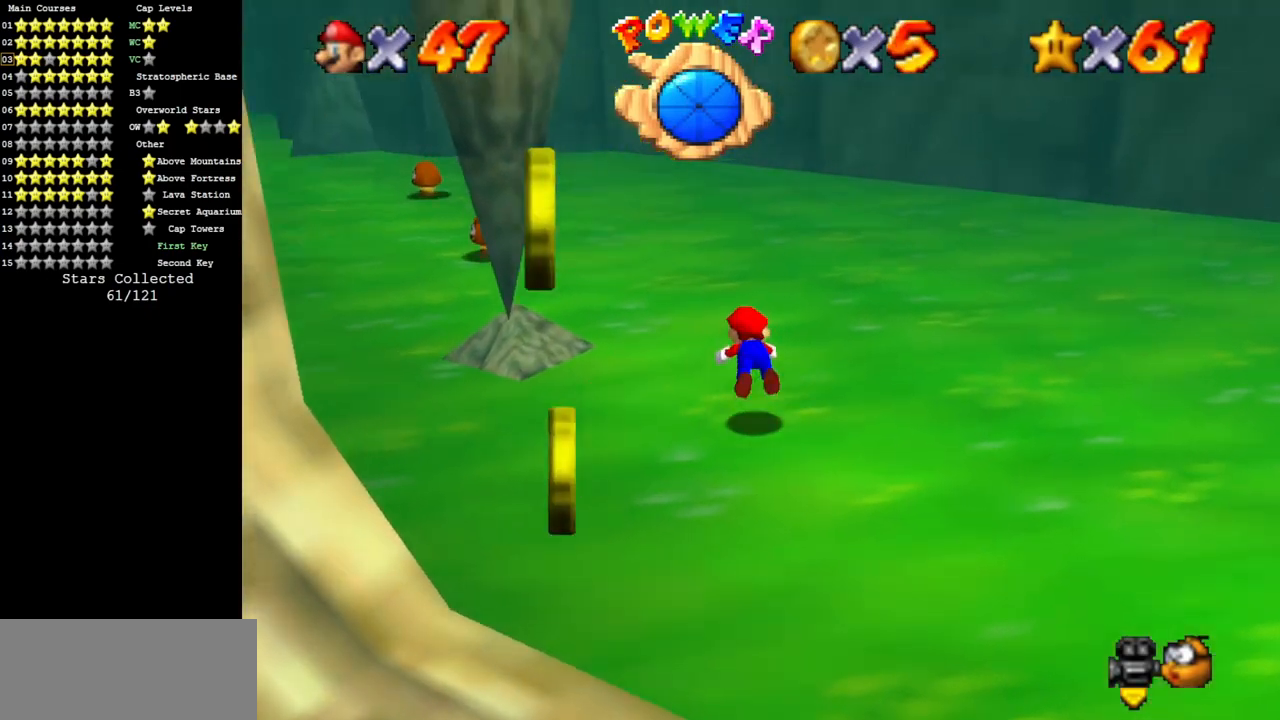
Gameplay with a controller (Nintendo layout); each line is a JSON object with the inputs held at the frame after it. "events" lists button and stick changes between this image and that frame as [ms after this image, input, new state], when the widget could be followed in between. Not read: L3 R3.
{"buttons": ["C_DOWN", "C_RIGHT"], "left_stick": "up", "events": [[16, "C_RIGHT", "down"], [50, "C_DOWN", "down"], [150, "C_DOWN", "up"], [150, "C_RIGHT", "up"], [200, "A", "down"], [383, "A", "up"], [383, "C_DOWN", "down"], [383, "C_RIGHT", "down"]]}
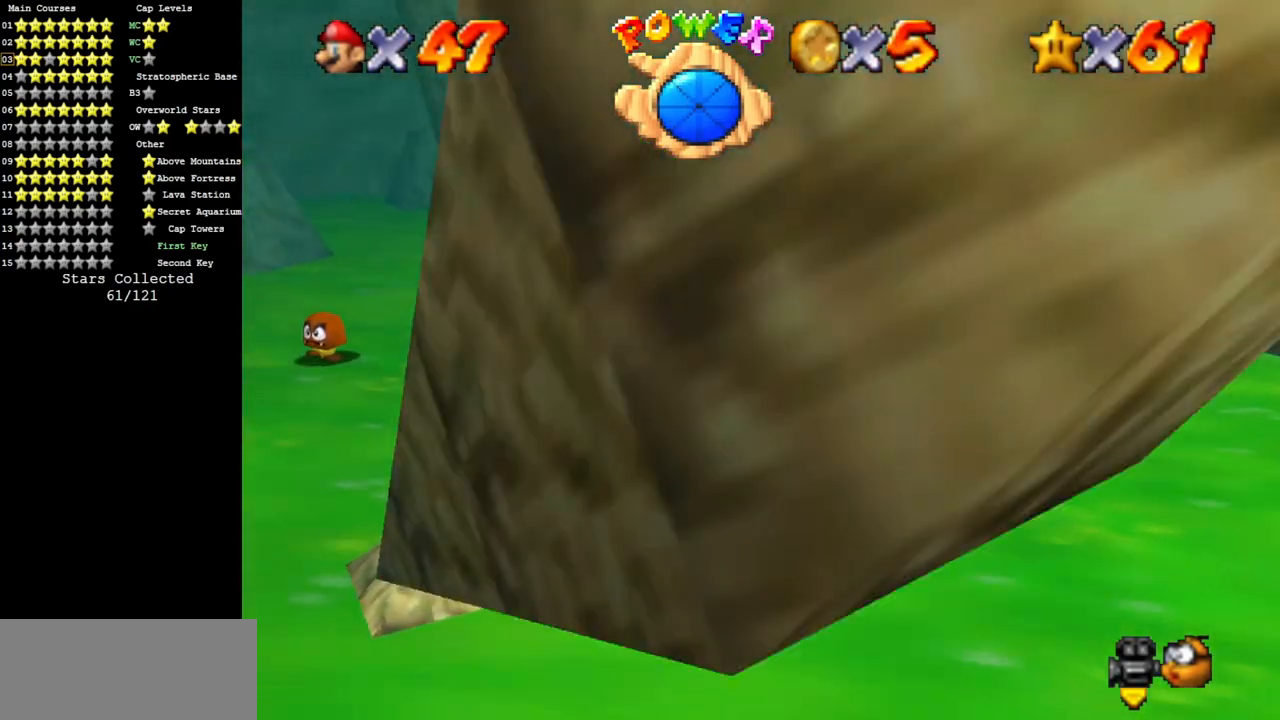
{"buttons": ["B"], "left_stick": "up", "events": [[33, "C_DOWN", "up"], [33, "C_RIGHT", "up"], [100, "C_DOWN", "down"], [100, "C_RIGHT", "down"], [284, "C_DOWN", "up"], [284, "C_RIGHT", "up"], [467, "B", "down"]]}
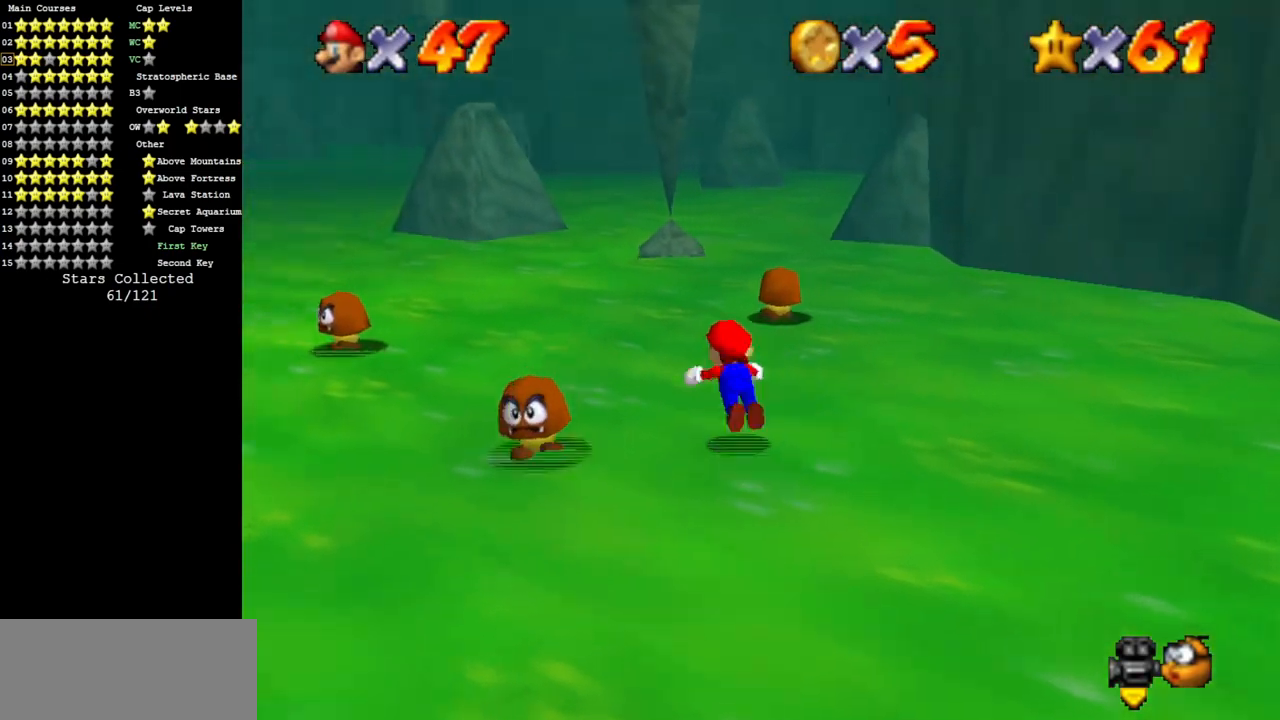
{"buttons": [], "left_stick": "up", "events": [[100, "B", "up"], [350, "A", "down"], [450, "A", "up"]]}
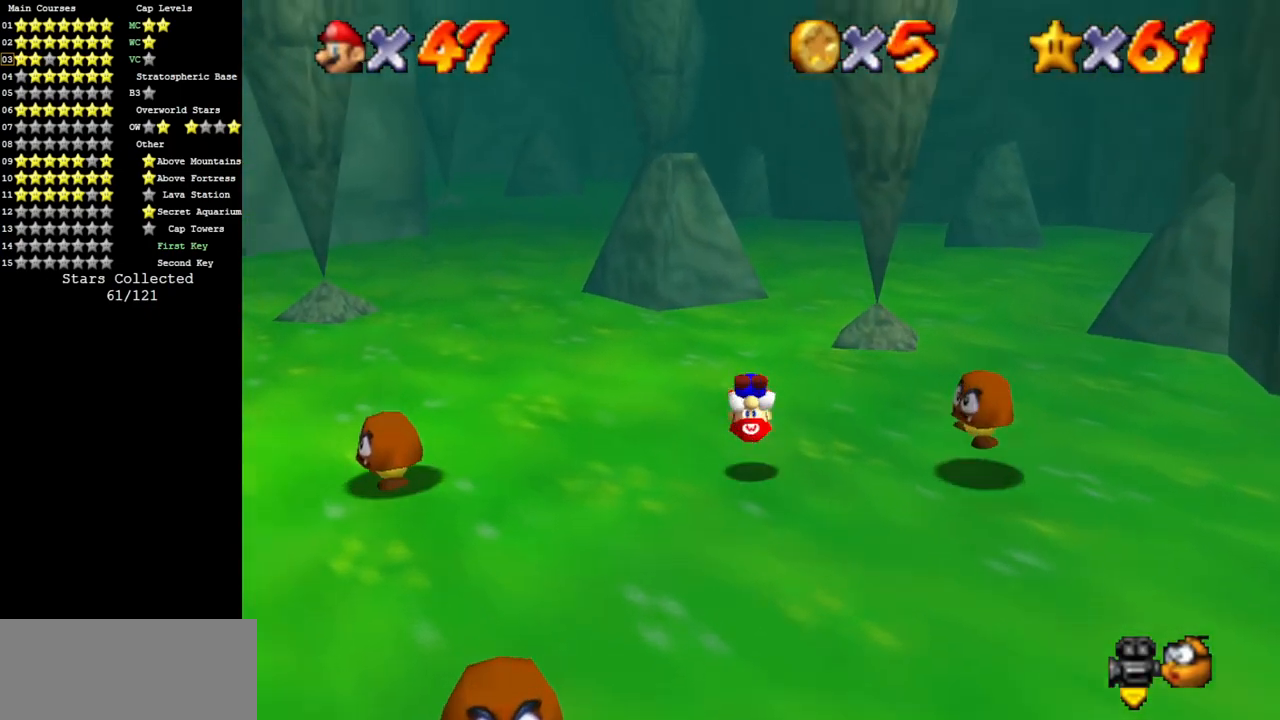
{"buttons": [], "left_stick": "up", "events": [[17, "C_DOWN", "down"], [17, "C_RIGHT", "down"], [200, "C_DOWN", "up"], [200, "C_RIGHT", "up"]]}
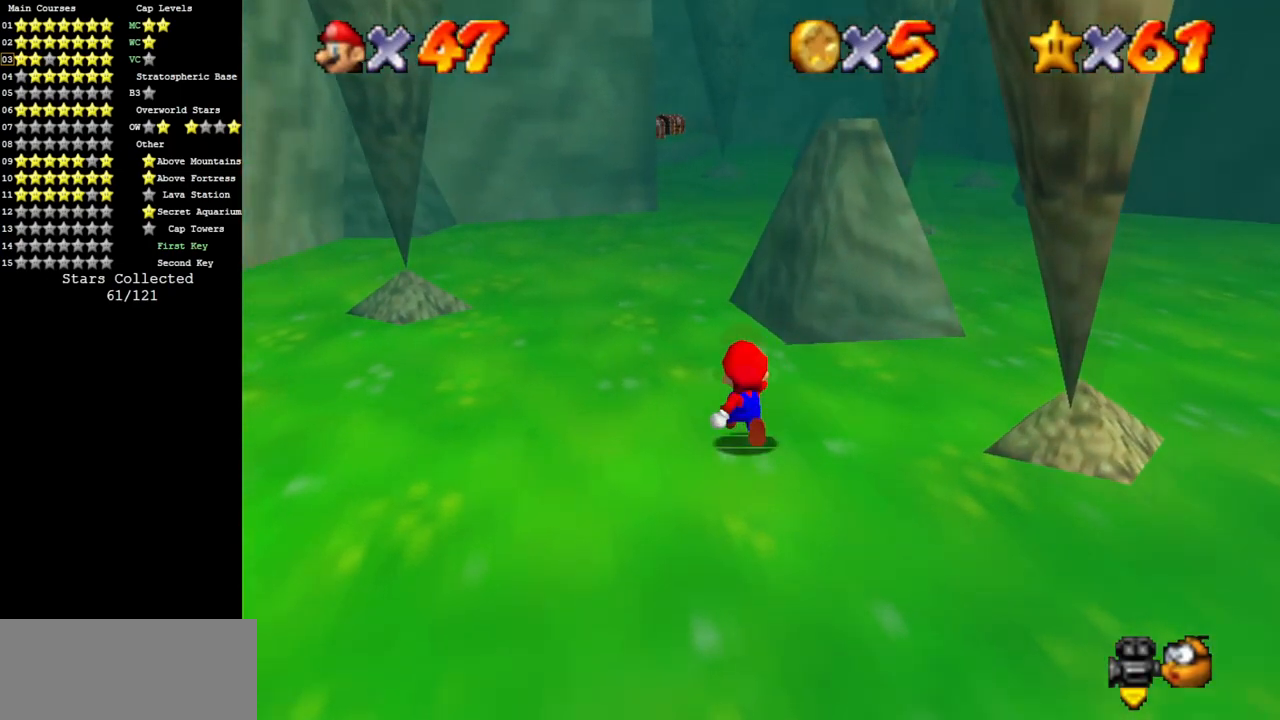
{"buttons": ["A"], "left_stick": "up", "events": [[16, "B", "down"], [150, "B", "up"], [417, "A", "down"]]}
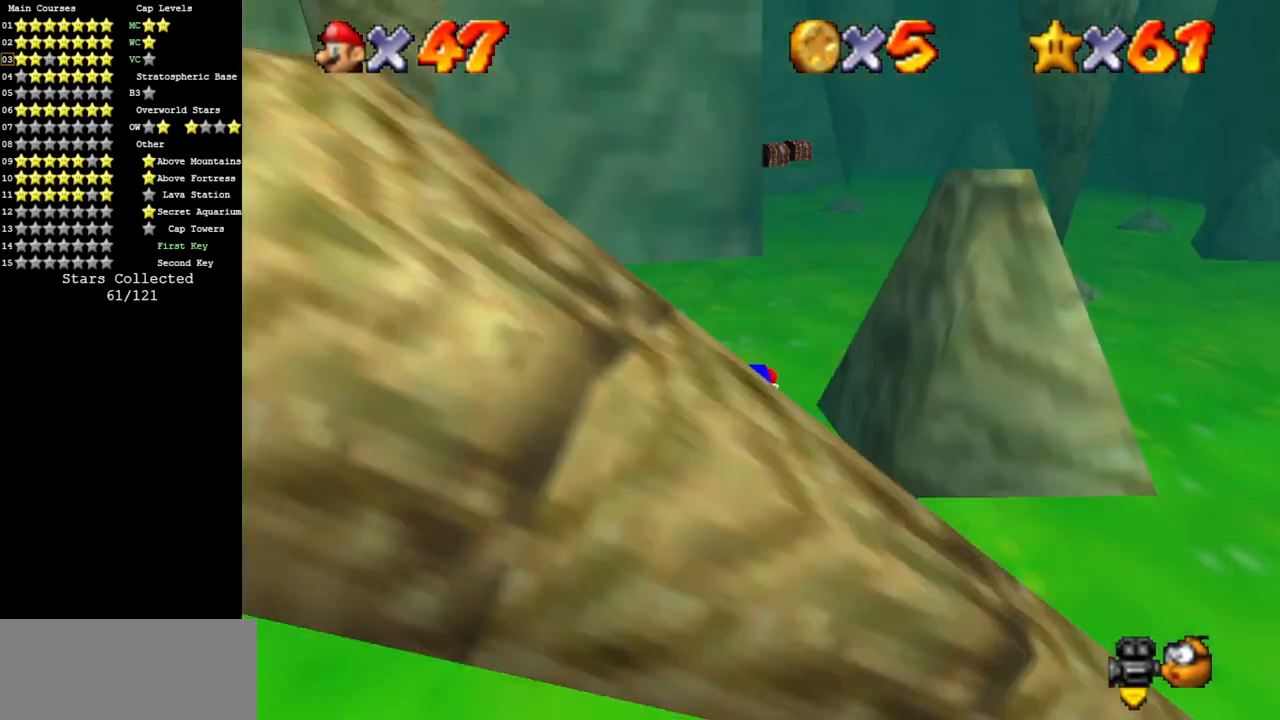
{"buttons": ["B"], "left_stick": "up", "events": [[67, "A", "up"], [101, "left_stick", "up-right"], [317, "left_stick", "up"], [501, "B", "down"]]}
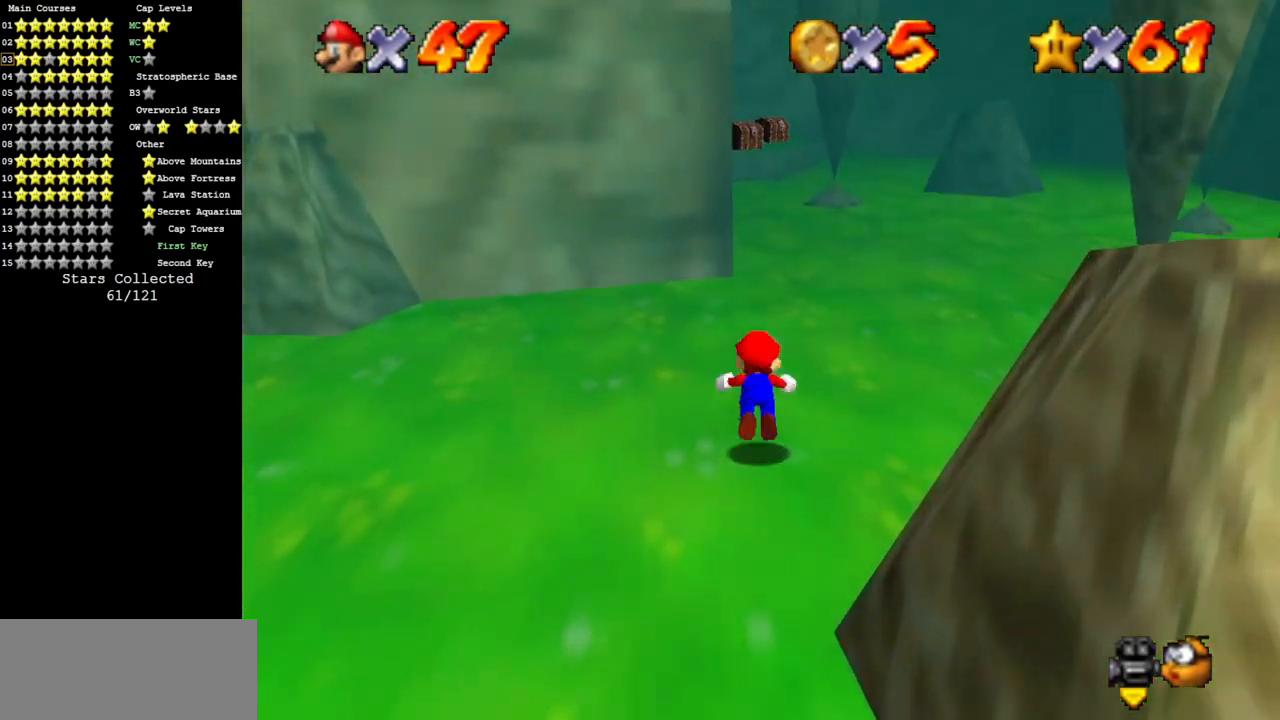
{"buttons": ["A"], "left_stick": "up", "events": [[133, "B", "up"], [350, "A", "down"]]}
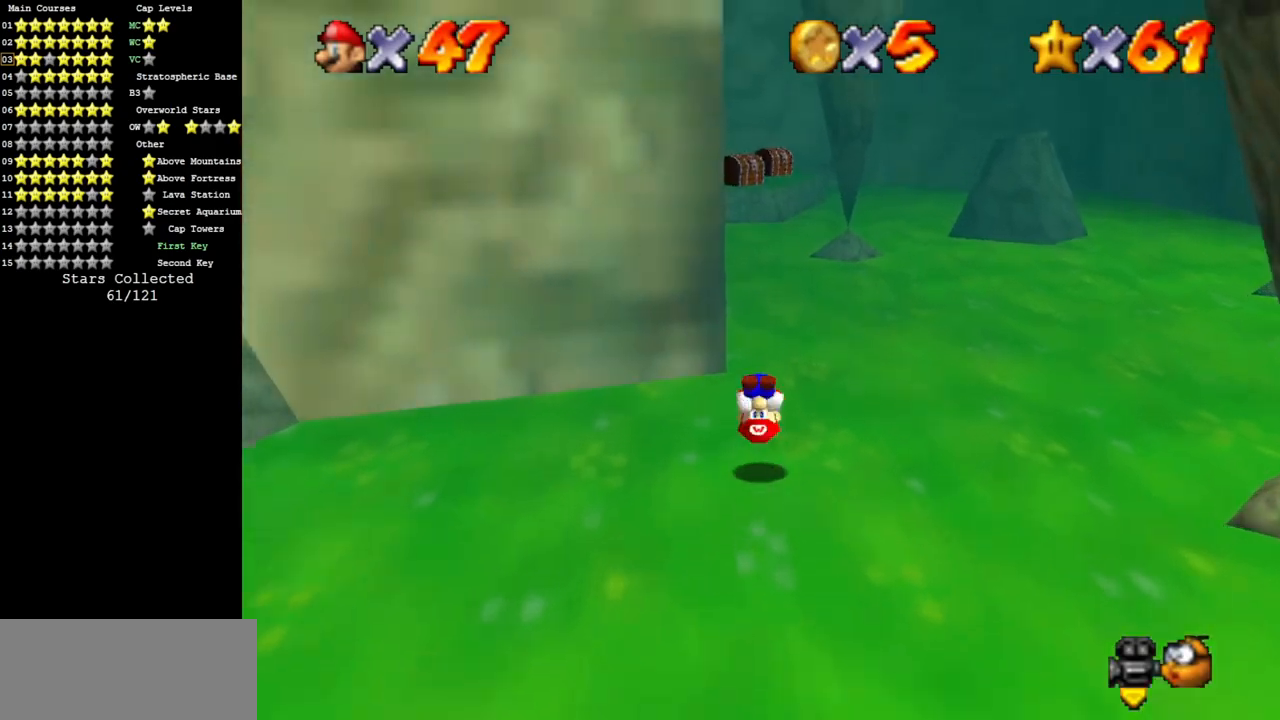
{"buttons": ["B"], "left_stick": "up", "events": [[167, "A", "up"], [434, "B", "down"]]}
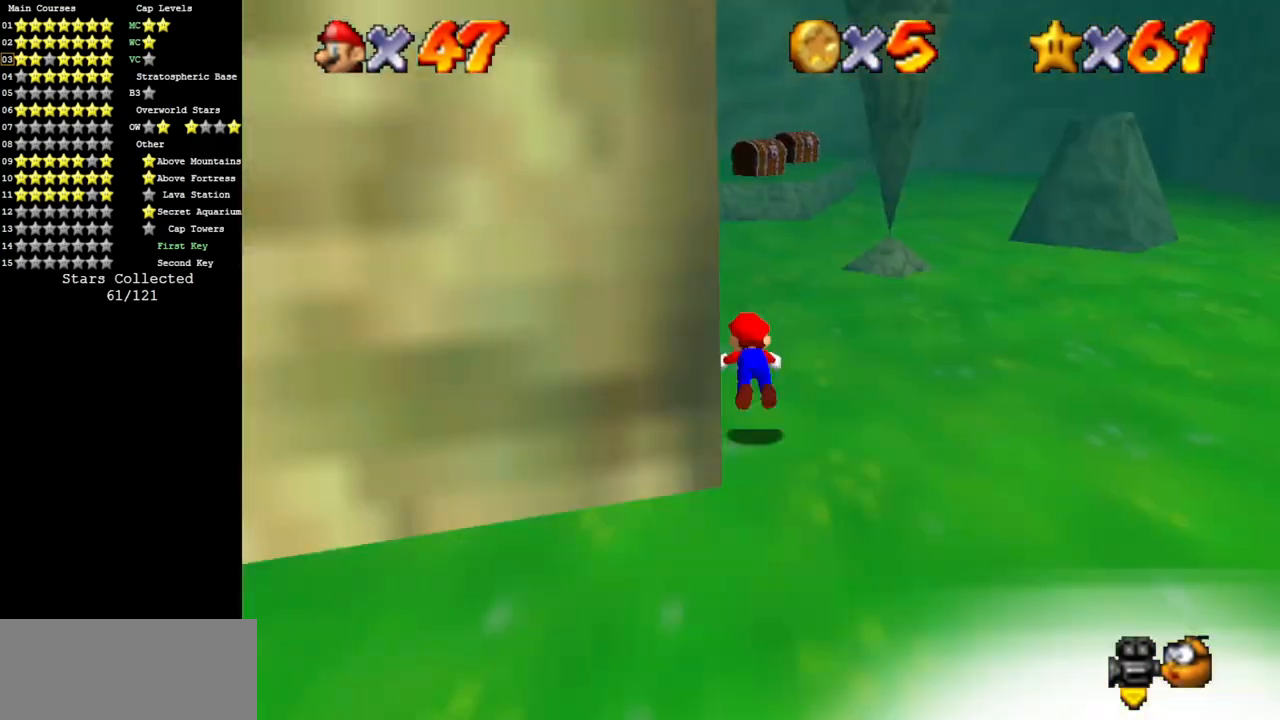
{"buttons": [], "left_stick": "up", "events": [[100, "B", "up"], [317, "A", "down"], [417, "A", "up"]]}
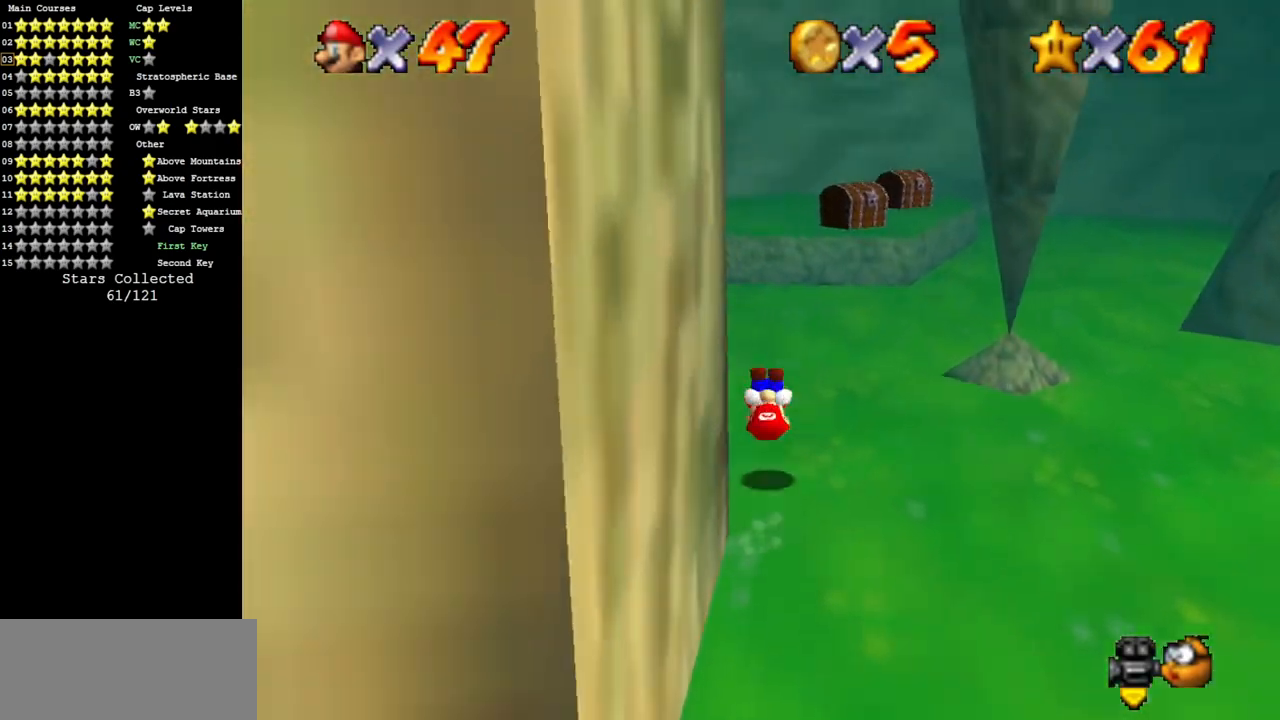
{"buttons": ["A", "Z"], "left_stick": "up", "events": [[451, "Z", "down"], [468, "A", "down"]]}
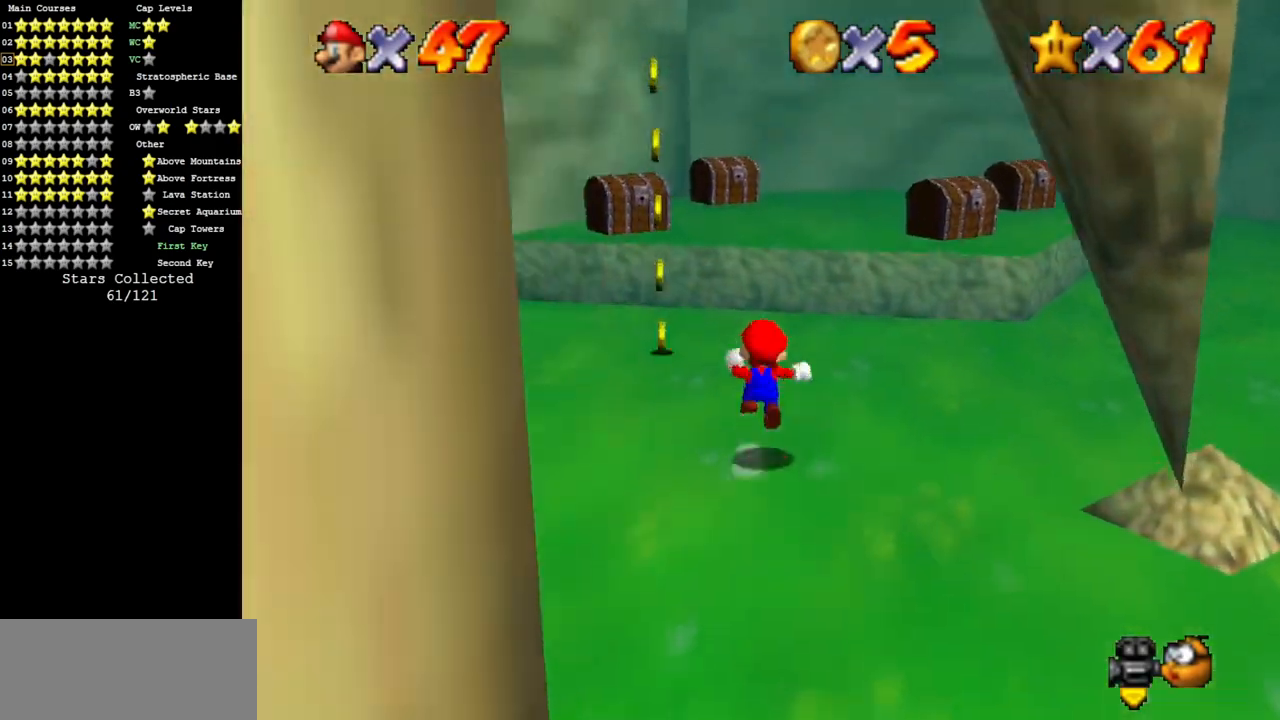
{"buttons": [], "left_stick": "up", "events": [[67, "A", "up"], [133, "Z", "up"], [384, "C_DOWN", "down"], [384, "C_RIGHT", "down"], [500, "C_DOWN", "up"], [500, "C_RIGHT", "up"]]}
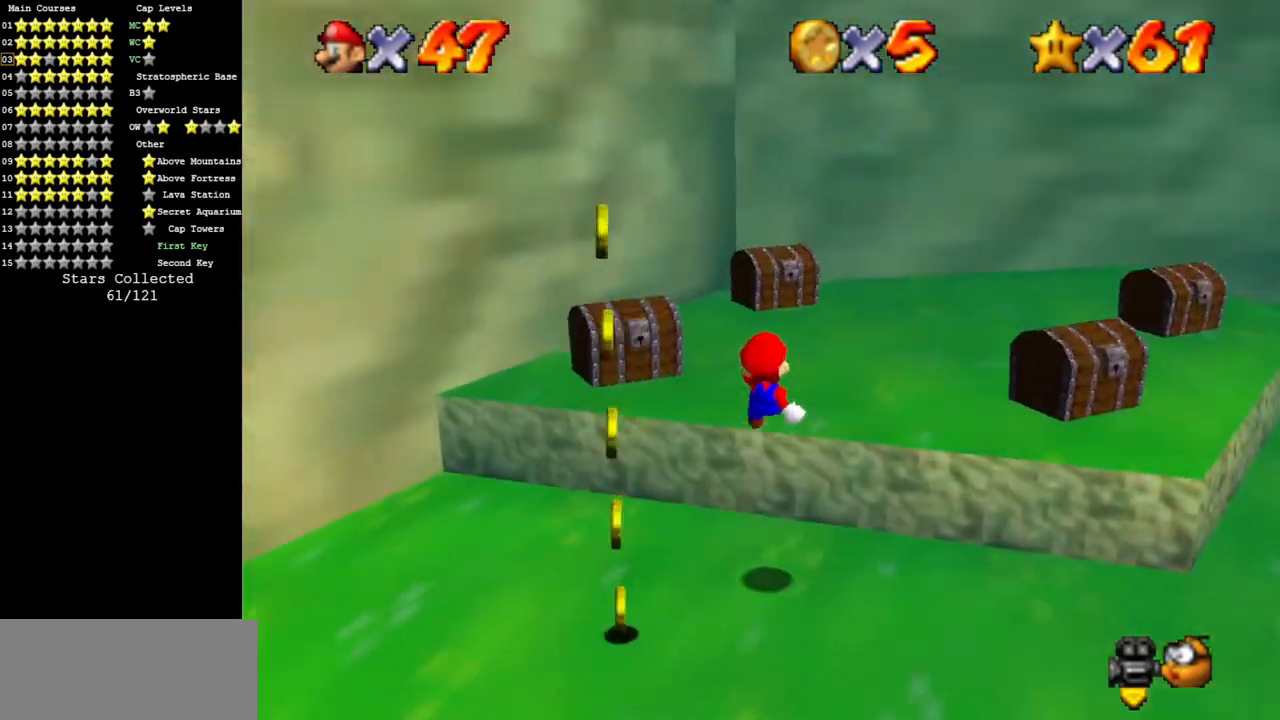
{"buttons": [], "left_stick": "up", "events": []}
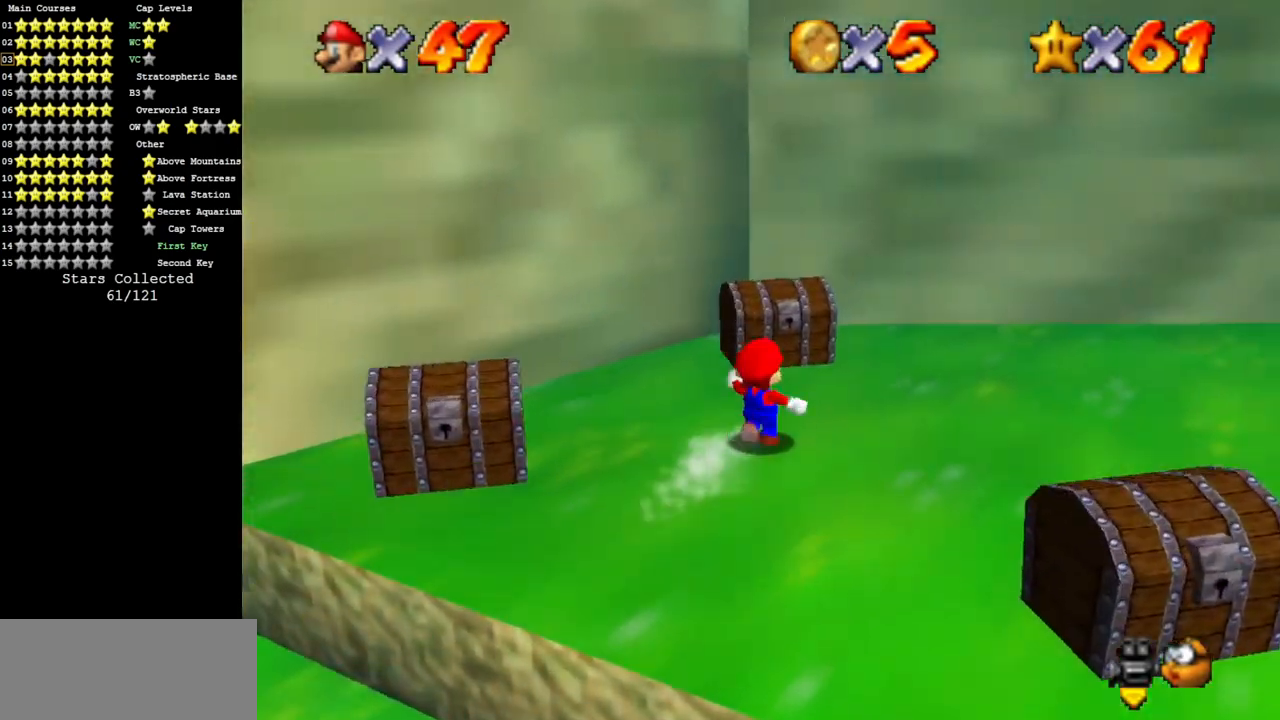
{"buttons": [], "left_stick": "down-left", "events": [[217, "left_stick", "up-left"], [384, "left_stick", "down-left"]]}
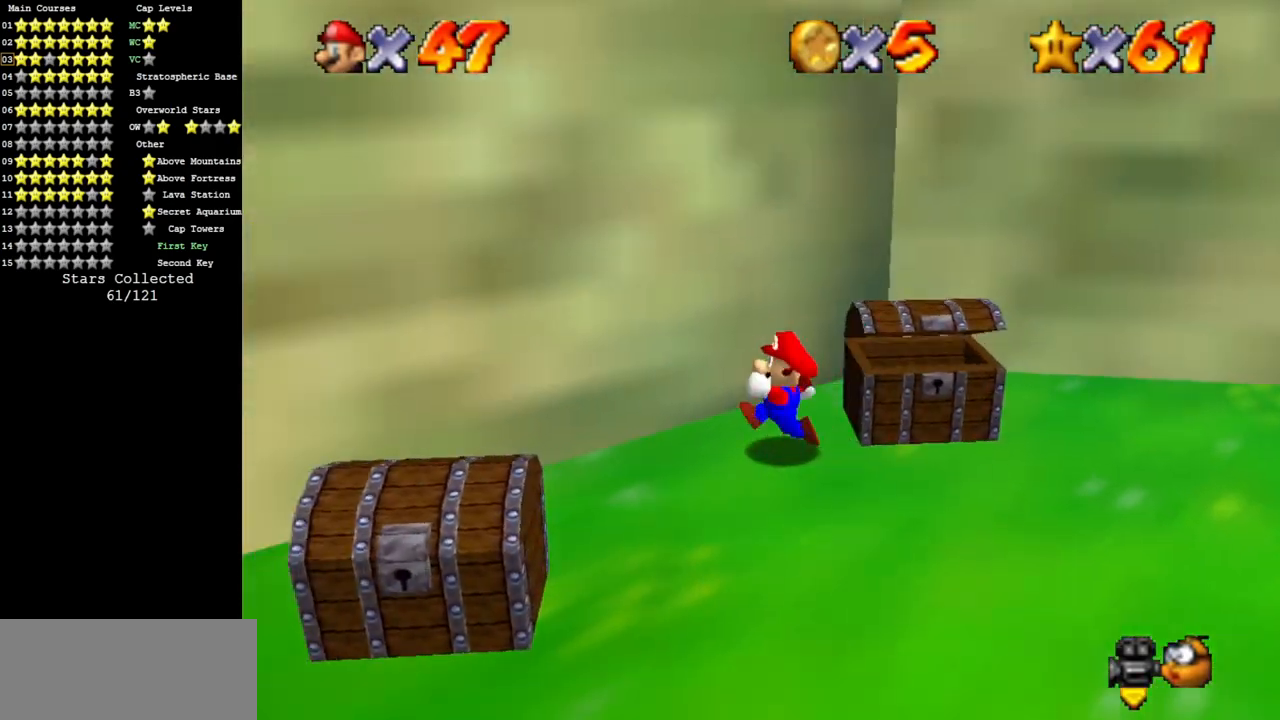
{"buttons": [], "left_stick": "down-left", "events": [[50, "left_stick", "down"], [434, "left_stick", "down-left"]]}
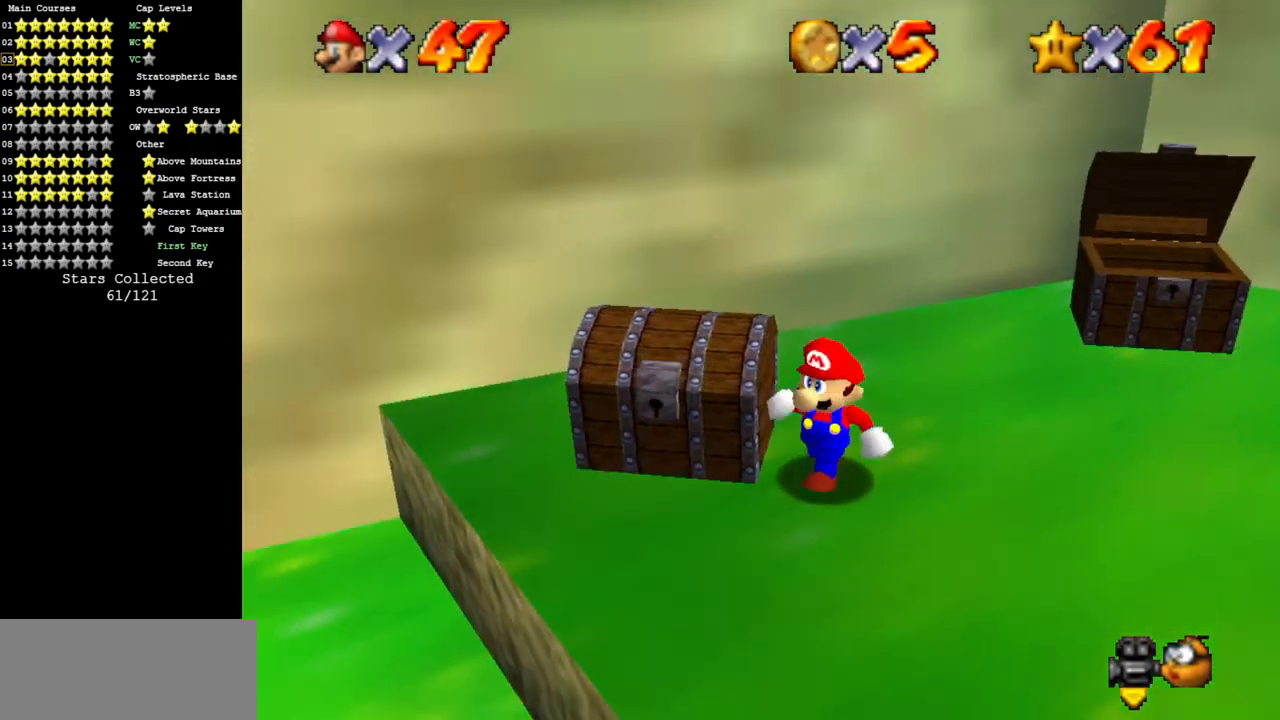
{"buttons": [], "left_stick": "right", "events": [[17, "left_stick", "left"], [233, "left_stick", "up"], [434, "left_stick", "right"]]}
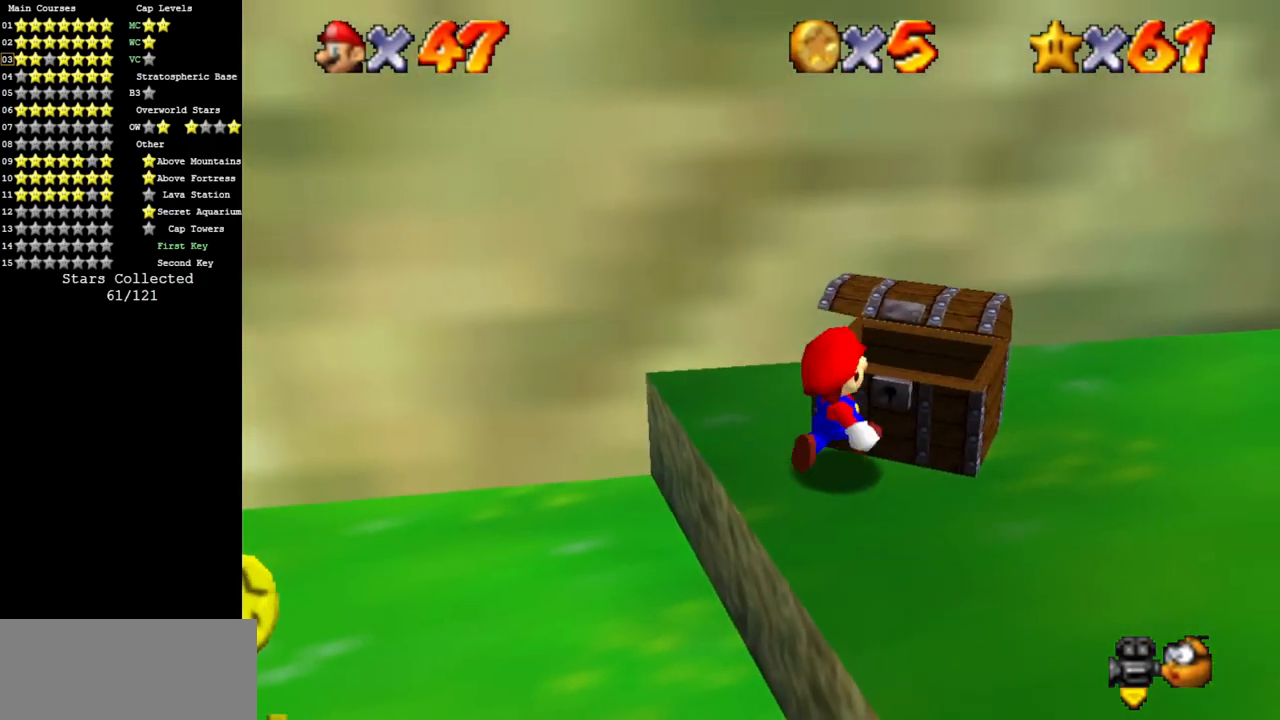
{"buttons": [], "left_stick": "right", "events": []}
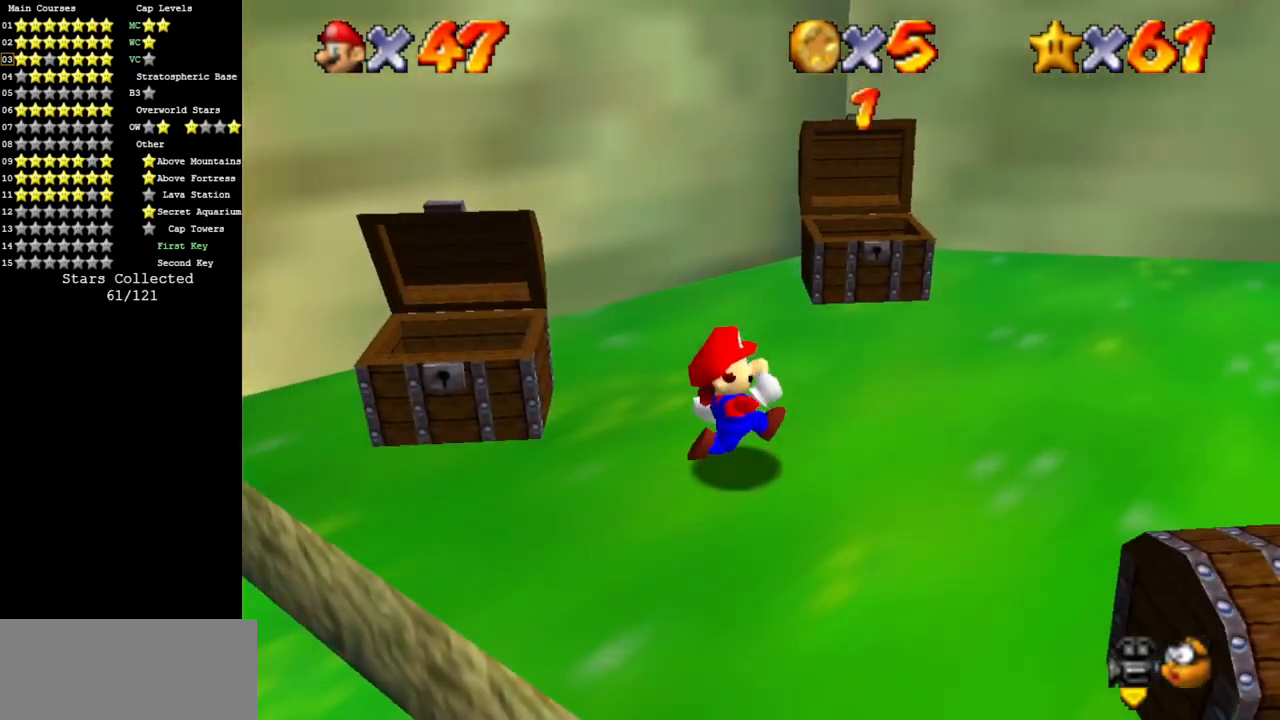
{"buttons": ["A"], "left_stick": "down", "events": [[183, "B", "down"], [267, "B", "up"], [434, "A", "down"], [484, "left_stick", "down"]]}
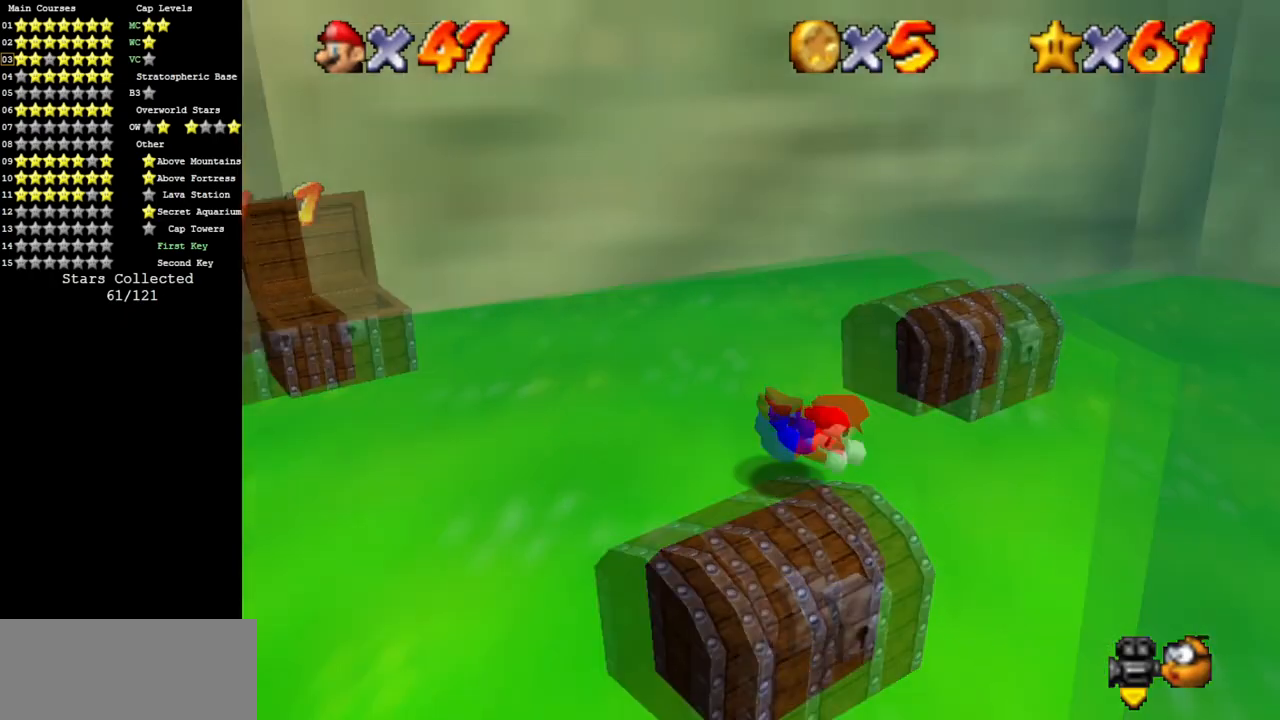
{"buttons": ["A"], "left_stick": "left", "events": [[17, "A", "up"], [67, "left_stick", "down-left"], [117, "C_DOWN", "down"], [134, "C_RIGHT", "down"], [301, "C_DOWN", "up"], [301, "C_RIGHT", "up"], [334, "A", "down"], [418, "left_stick", "left"]]}
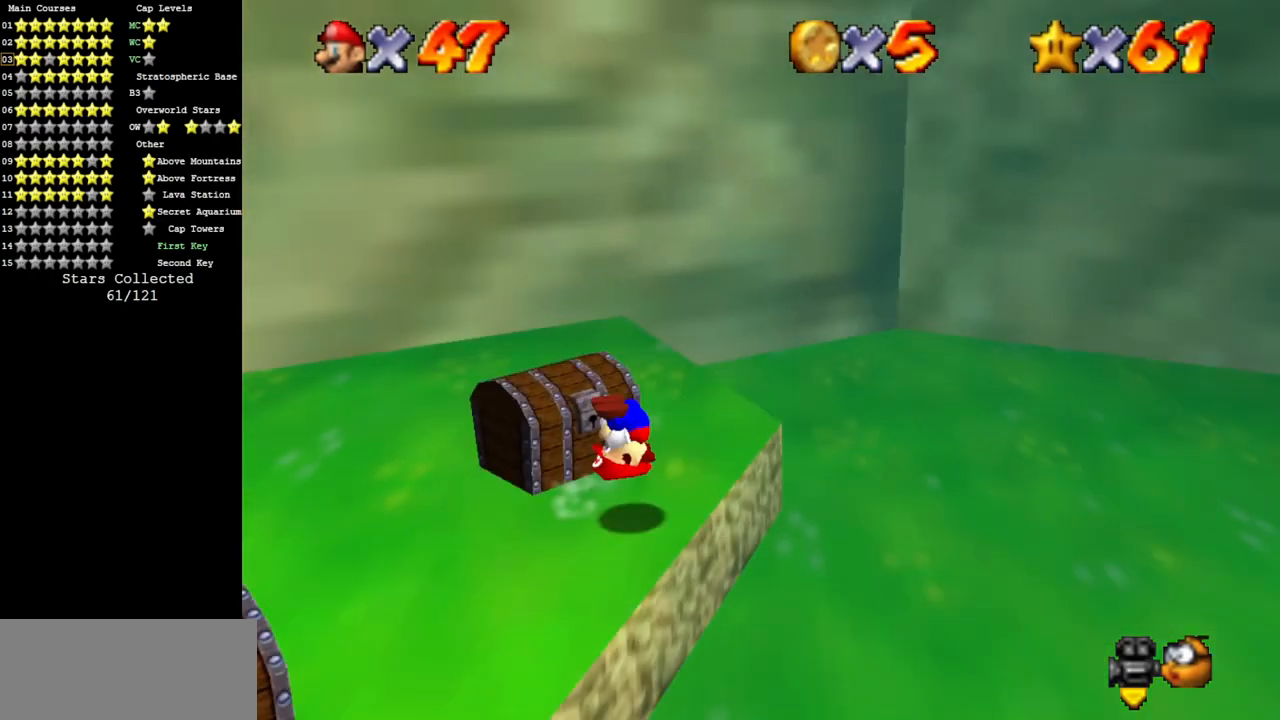
{"buttons": [], "left_stick": "up", "events": [[33, "A", "up"], [50, "C_DOWN", "down"], [67, "C_RIGHT", "down"], [217, "C_DOWN", "up"], [217, "C_RIGHT", "up"], [217, "left_stick", "up"]]}
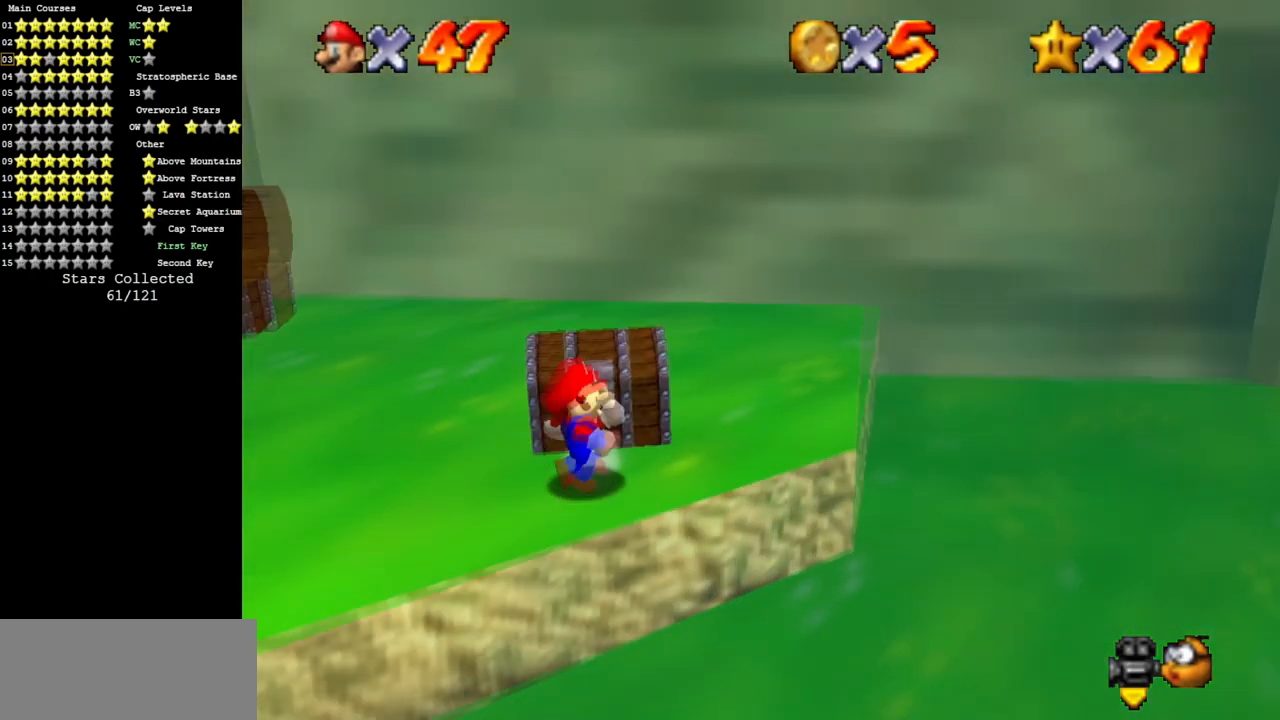
{"buttons": [], "left_stick": "left", "events": [[67, "left_stick", "up-left"], [201, "left_stick", "left"]]}
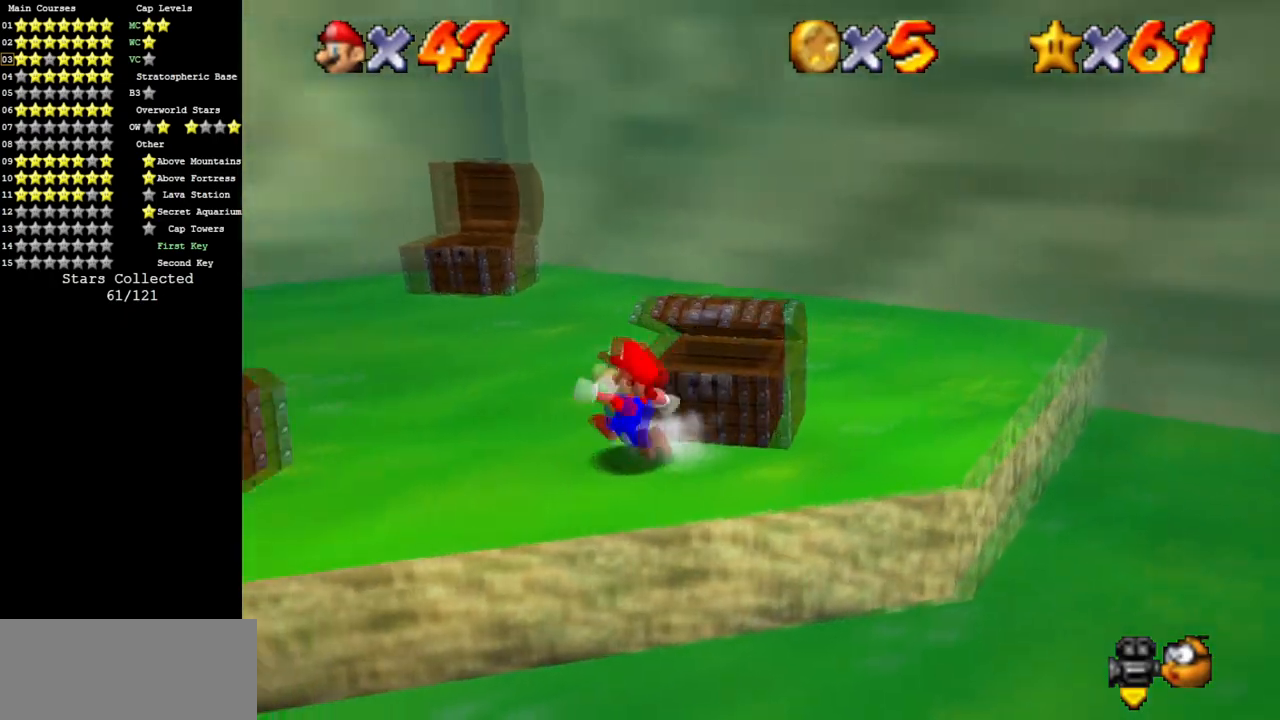
{"buttons": [], "left_stick": "left", "events": []}
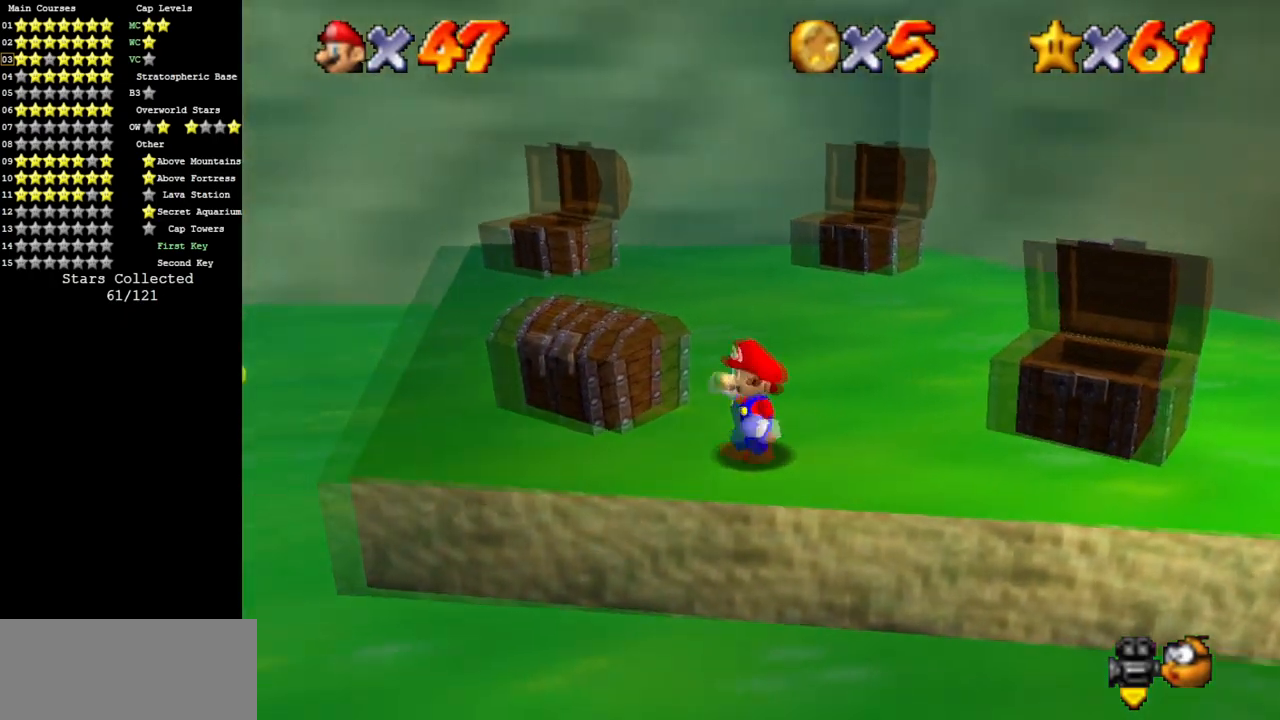
{"buttons": [], "left_stick": "up-right", "events": [[101, "left_stick", "up-left"], [351, "left_stick", "up-right"]]}
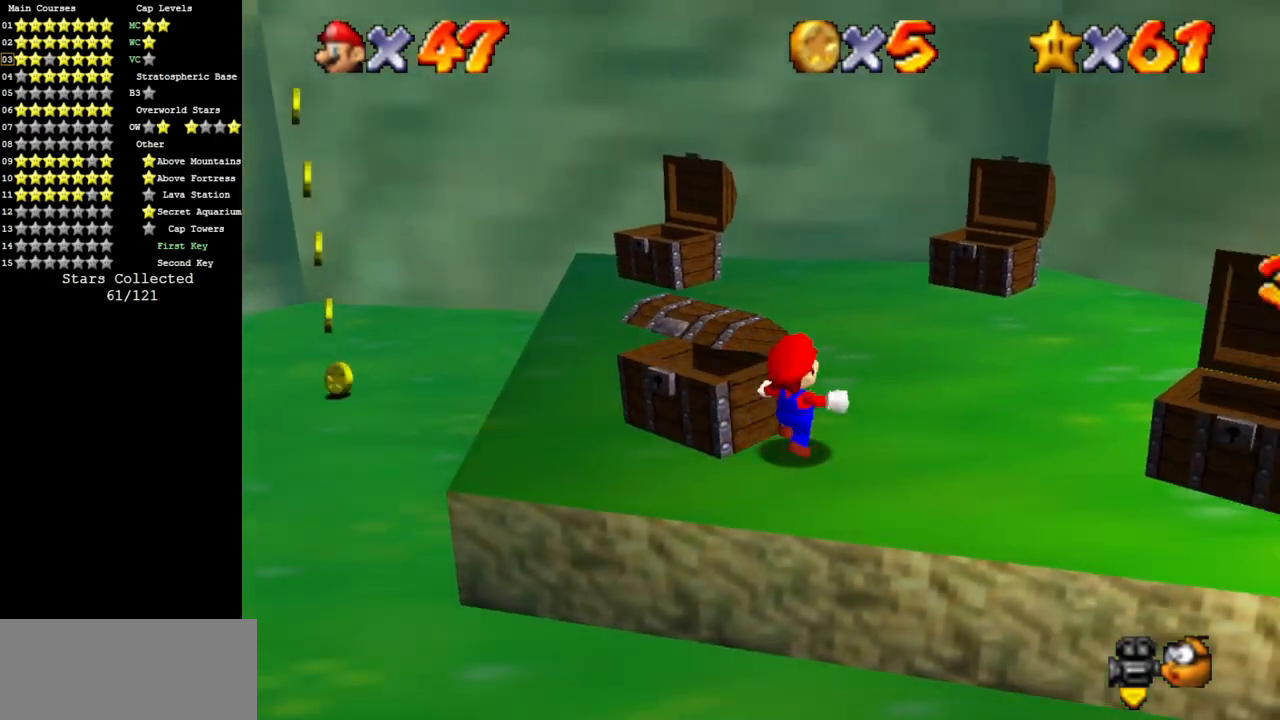
{"buttons": [], "left_stick": "center", "events": [[167, "left_stick", "up"], [267, "left_stick", "center"]]}
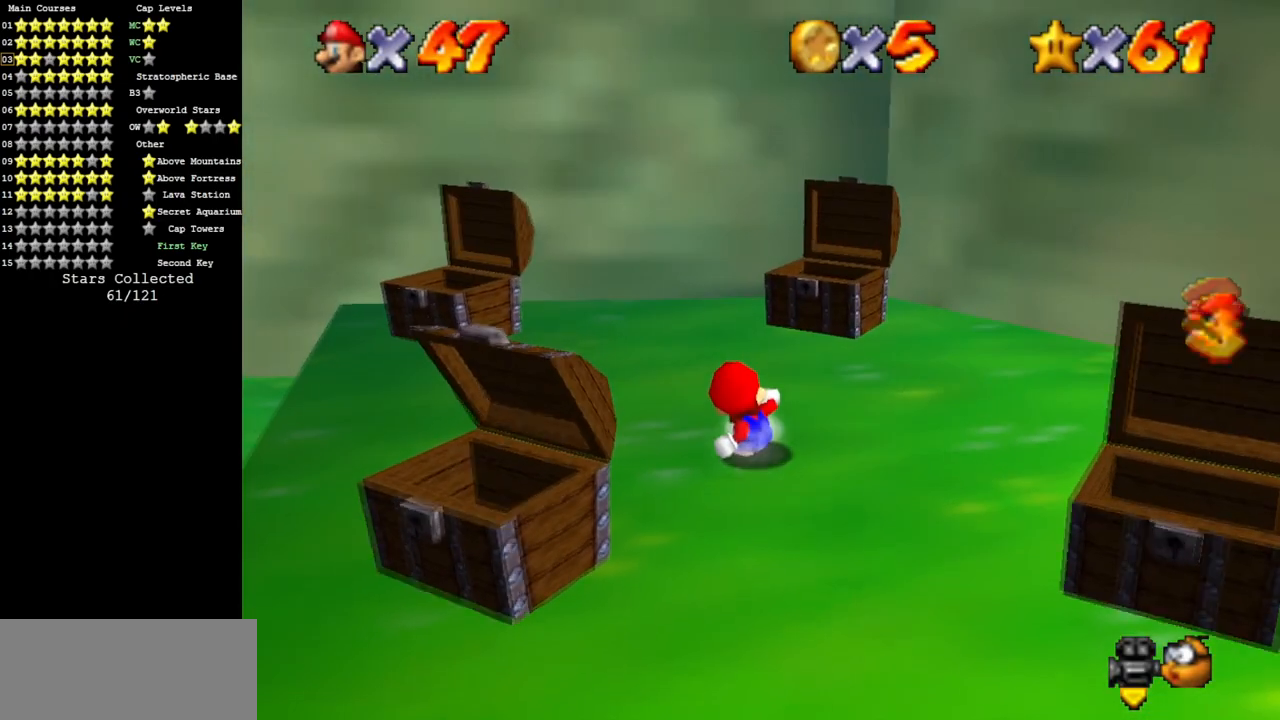
{"buttons": [], "left_stick": "up", "events": [[101, "left_stick", "up"]]}
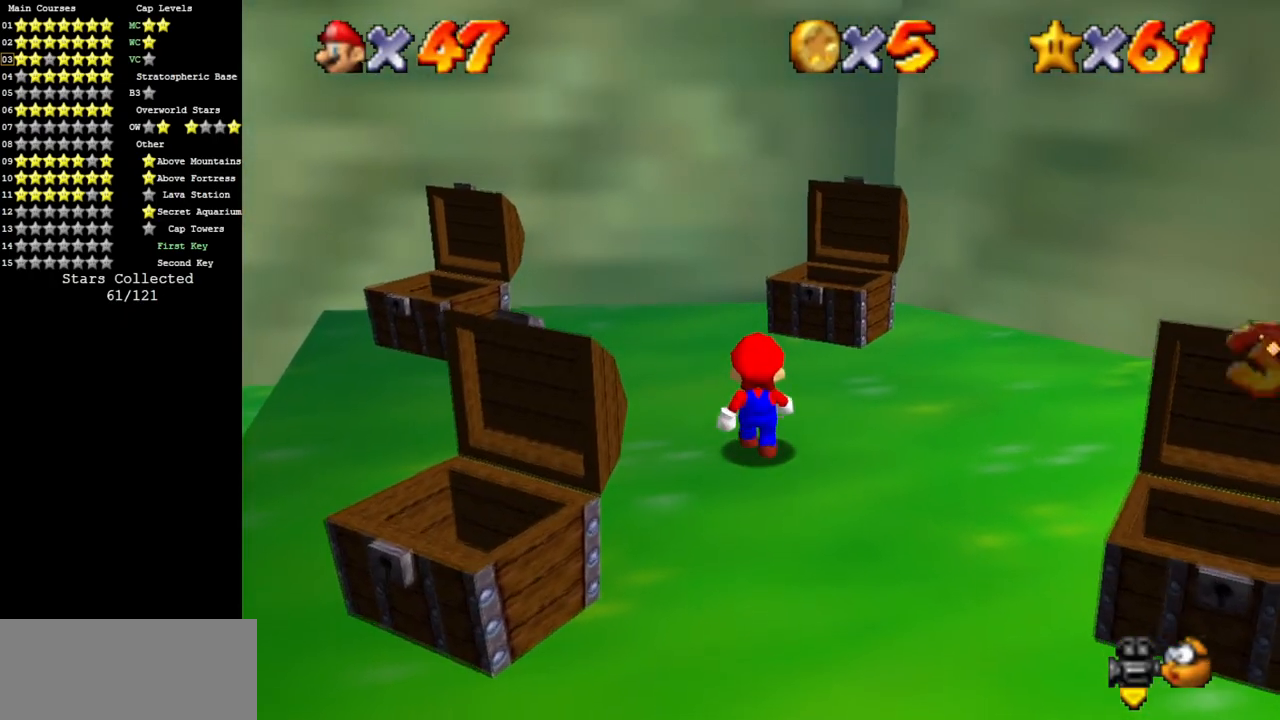
{"buttons": [], "left_stick": "center", "events": [[117, "A", "down"], [284, "left_stick", "center"], [300, "A", "up"], [317, "Z", "down"], [400, "Z", "up"]]}